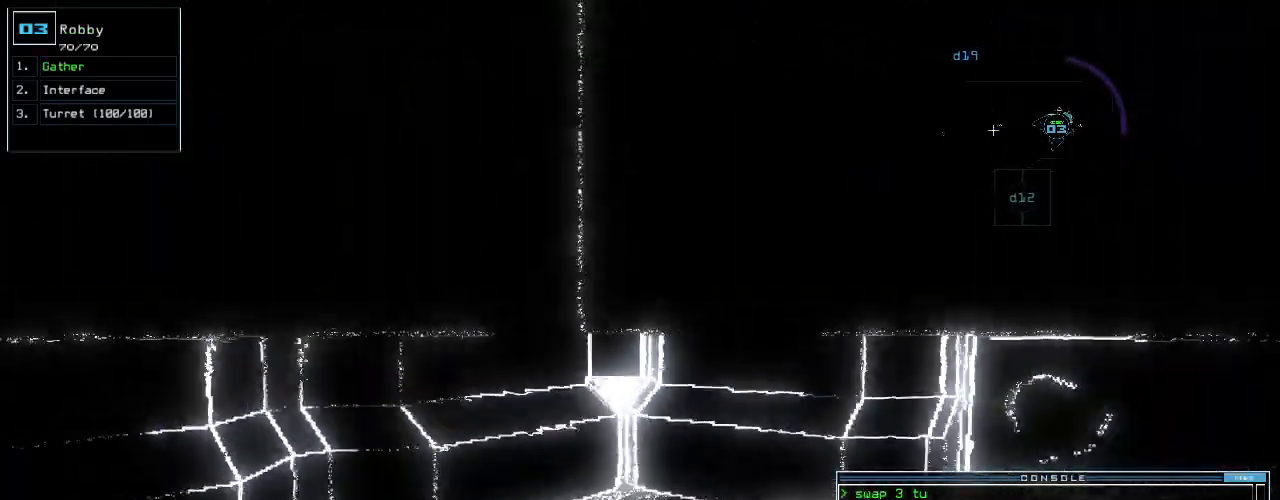
Gameplay with keyboard; each line is a JSON object with the keys held at the frame after it. "events" lists presses ("down") and releases ("up") of ".", "0", "1", "2", "3", "4", "5", "6", "7", "8", "9", "a", "b", "backspace", "c", "caps_lock", "comma", "ctrl_l", "ctrl_r", "d", "down", "e", "equals", "escape", "f", "g", "h", "i", "j", "k", "l", "left", "m", "minus", "n", "num0", "o", "p", "q", "quote", "r", "return", "right", "s", "semicolon", "shift_l", "shift_r", "space", "t", "tab", "tilde", "u", "up", "v", "w", "x", "y" and "z" between this image and that frame as [ms after this image, input, new state], when the widget could be followed in between. No other keys are recorded. Mouse input is not recorded.
{"keys": ["left"], "events": [[80, "return", "up"], [120, "left", "down"], [260, "up", "up"]]}
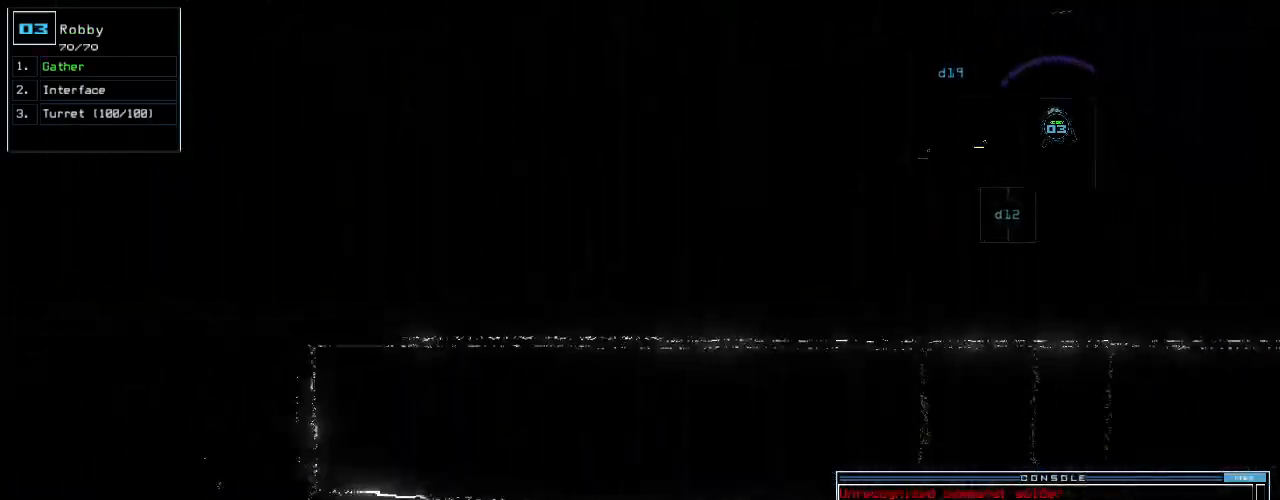
{"keys": ["left", "up"], "events": [[240, "up", "down"]]}
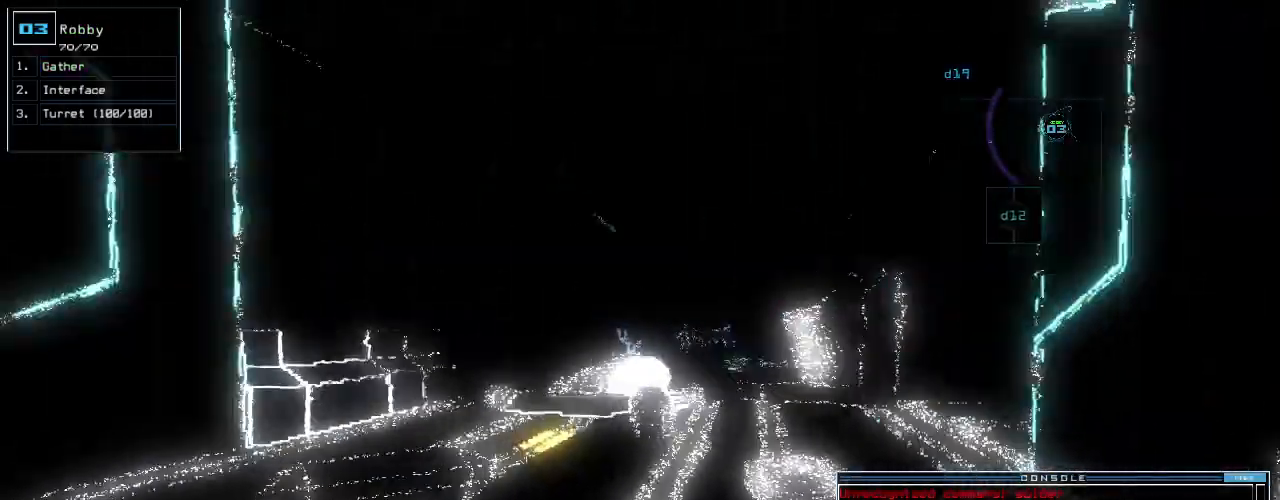
{"keys": ["right", "up"], "events": [[60, "left", "up"], [500, "right", "down"]]}
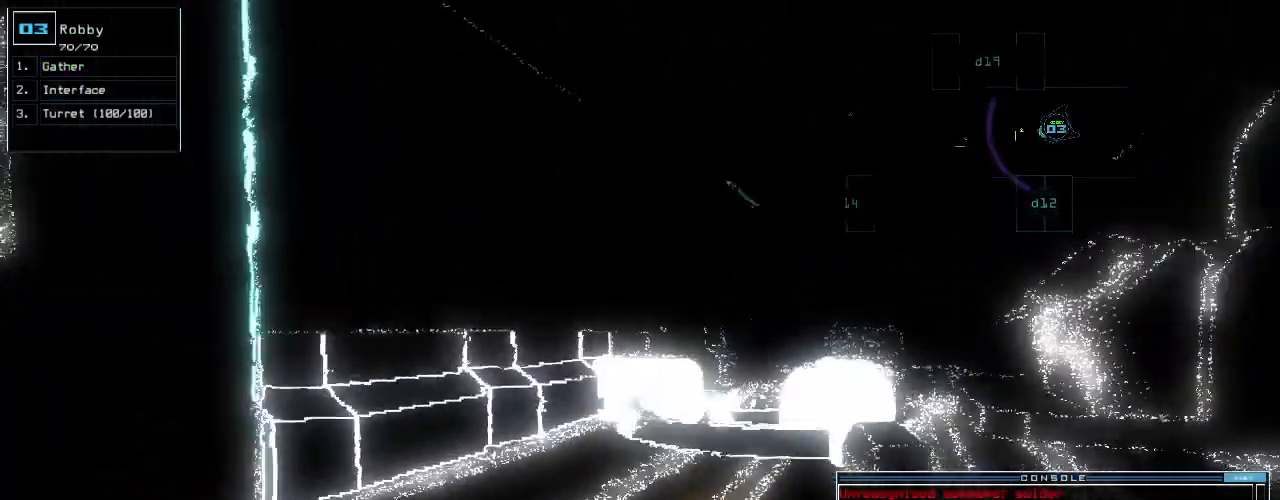
{"keys": ["return", "up"], "events": [[120, "right", "up"], [420, "return", "down"]]}
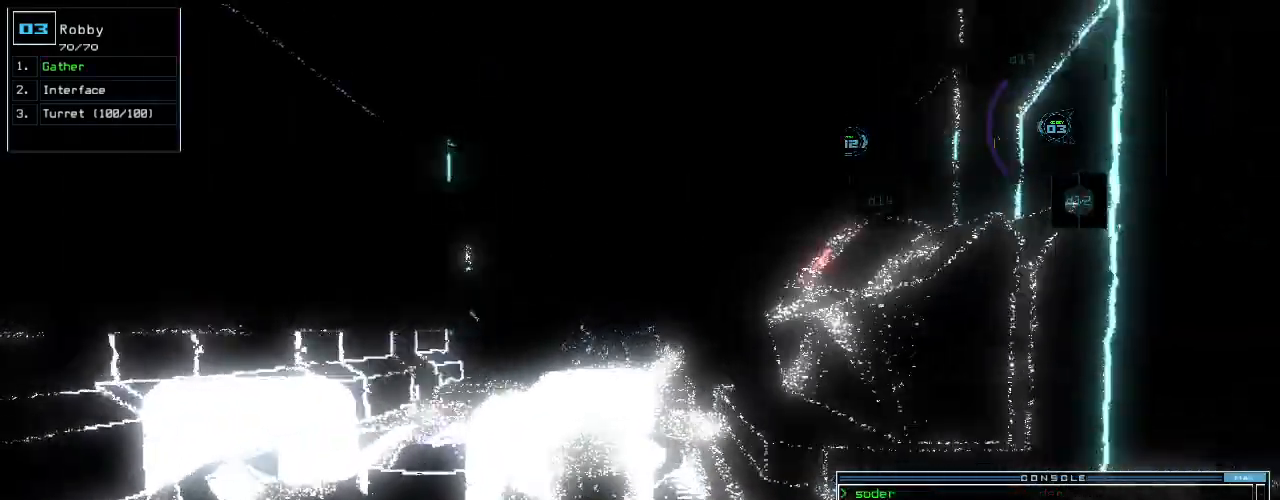
{"keys": [], "events": [[20, "return", "up"], [80, "space", "down"], [80, "up", "up"], [180, "space", "up"]]}
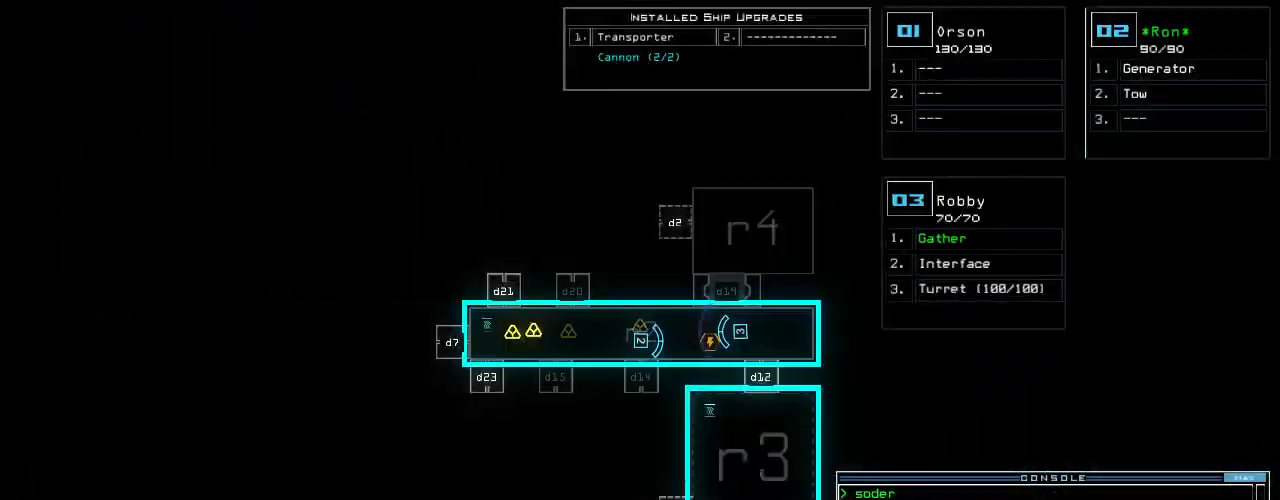
{"keys": [], "events": [[420, "space", "down"], [500, "space", "up"]]}
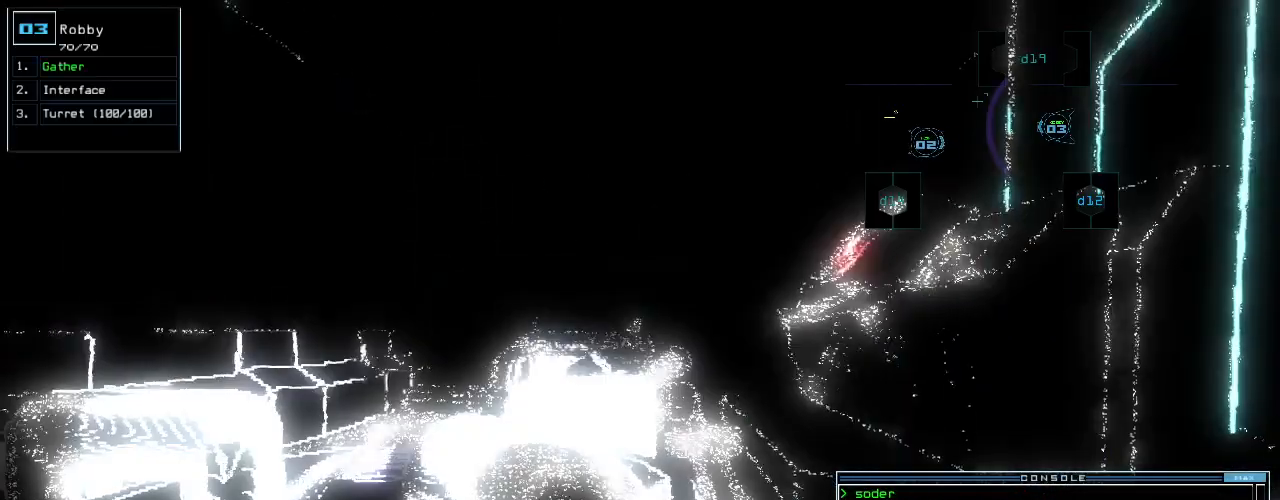
{"keys": ["right", "up"], "events": [[180, "right", "down"], [300, "up", "down"]]}